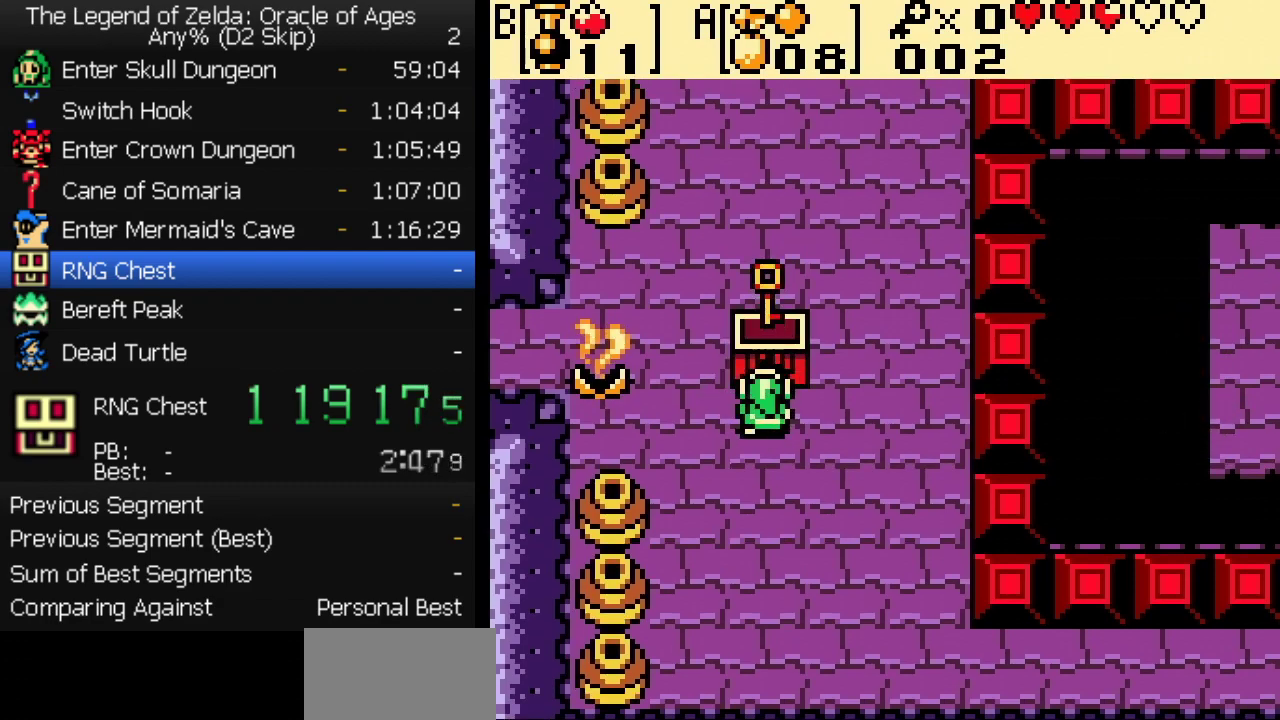
Gameplay with a controller (Nintendo layout); each line is a JSON object with the inputs held at the frame after it. "events" lists button and stick changes between this image and that frame as [ms after this image, input, new state], when the widget could be followed in between. Not read: L3 R3.
{"buttons": ["A"], "events": [[67, "A", "down"], [133, "A", "up"], [367, "A", "down"]]}
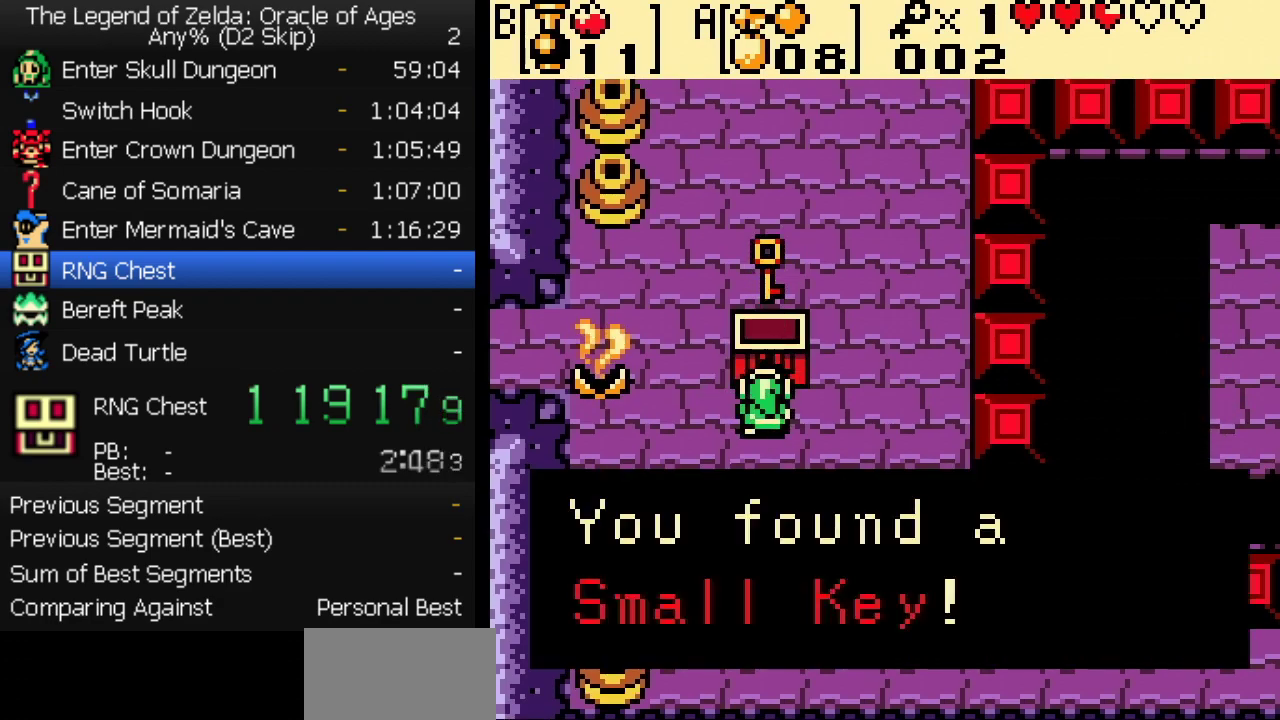
{"buttons": ["A"], "events": [[267, "A", "up"], [500, "A", "down"]]}
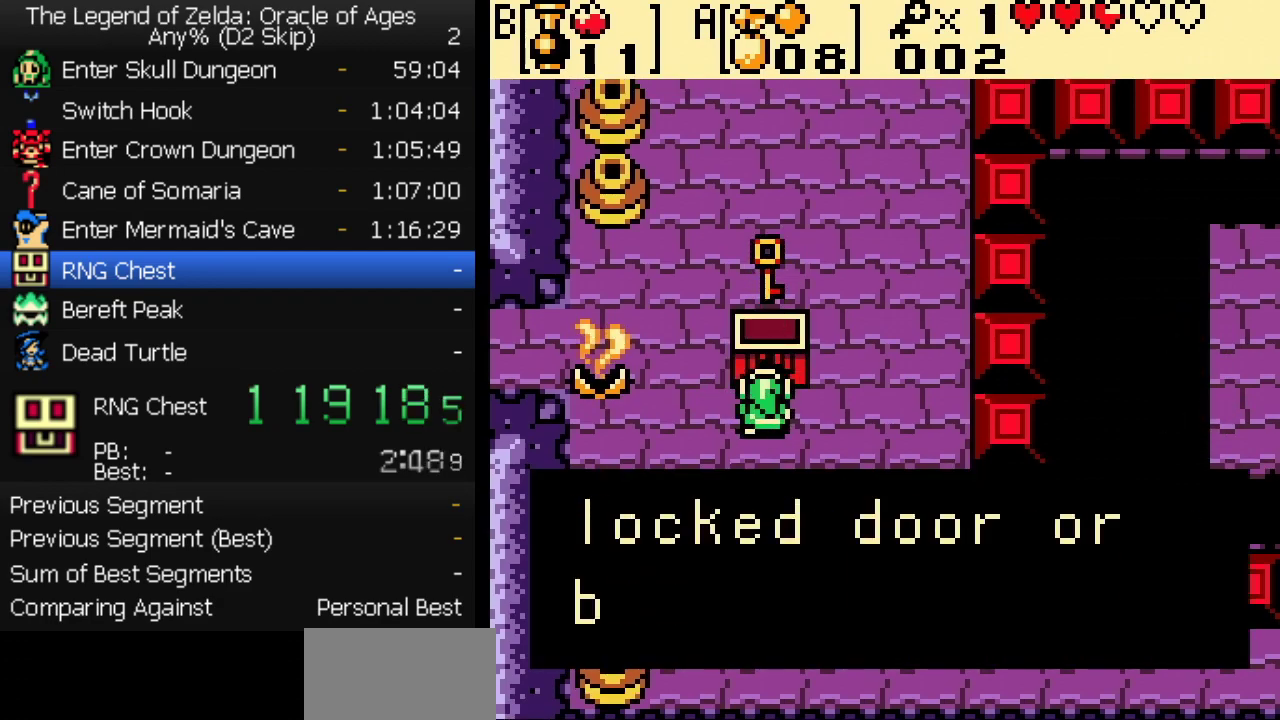
{"buttons": ["DPAD_LEFT"], "events": [[50, "A", "up"], [200, "DPAD_LEFT", "down"]]}
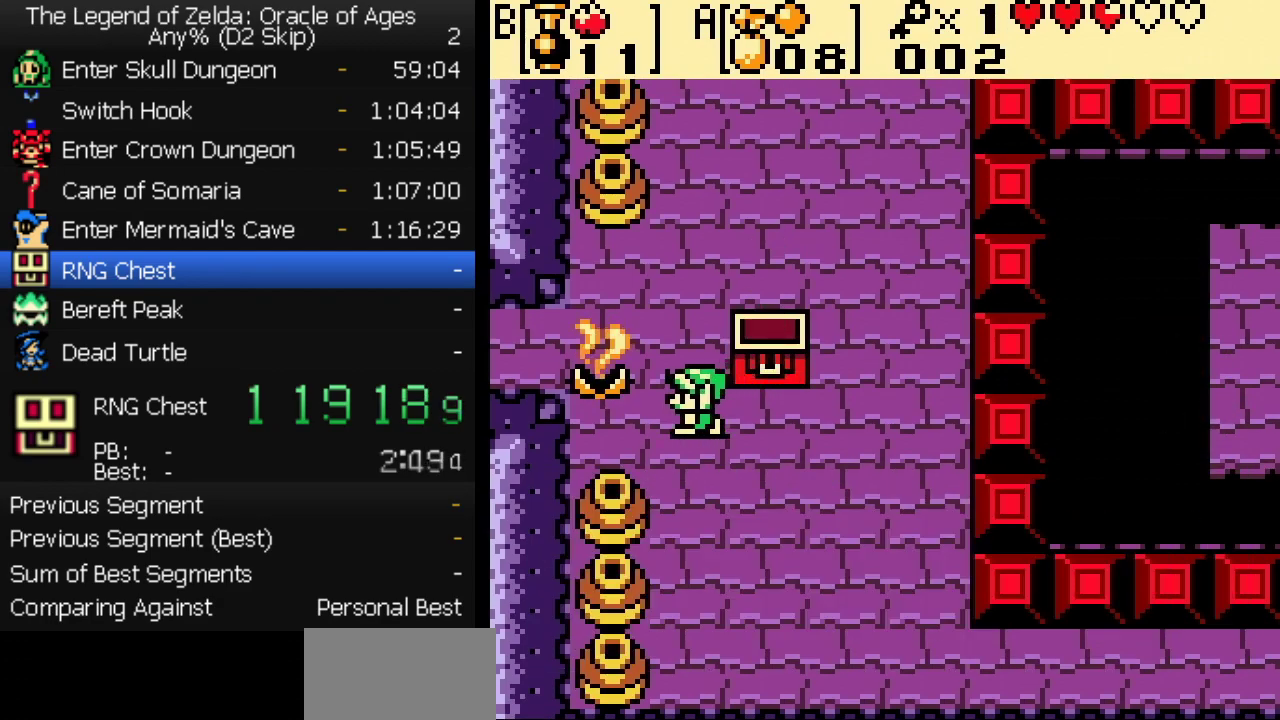
{"buttons": ["DPAD_LEFT"], "events": [[183, "DPAD_UP", "down"], [350, "DPAD_UP", "up"]]}
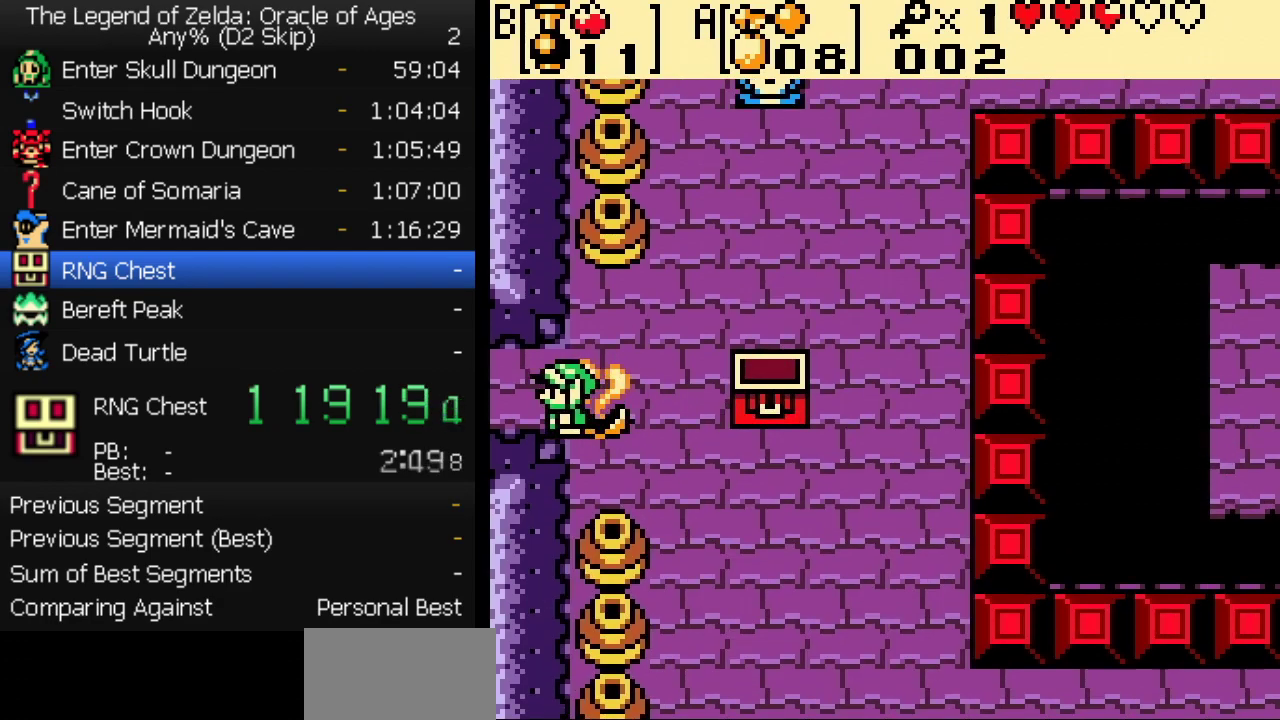
{"buttons": ["DPAD_LEFT"], "events": []}
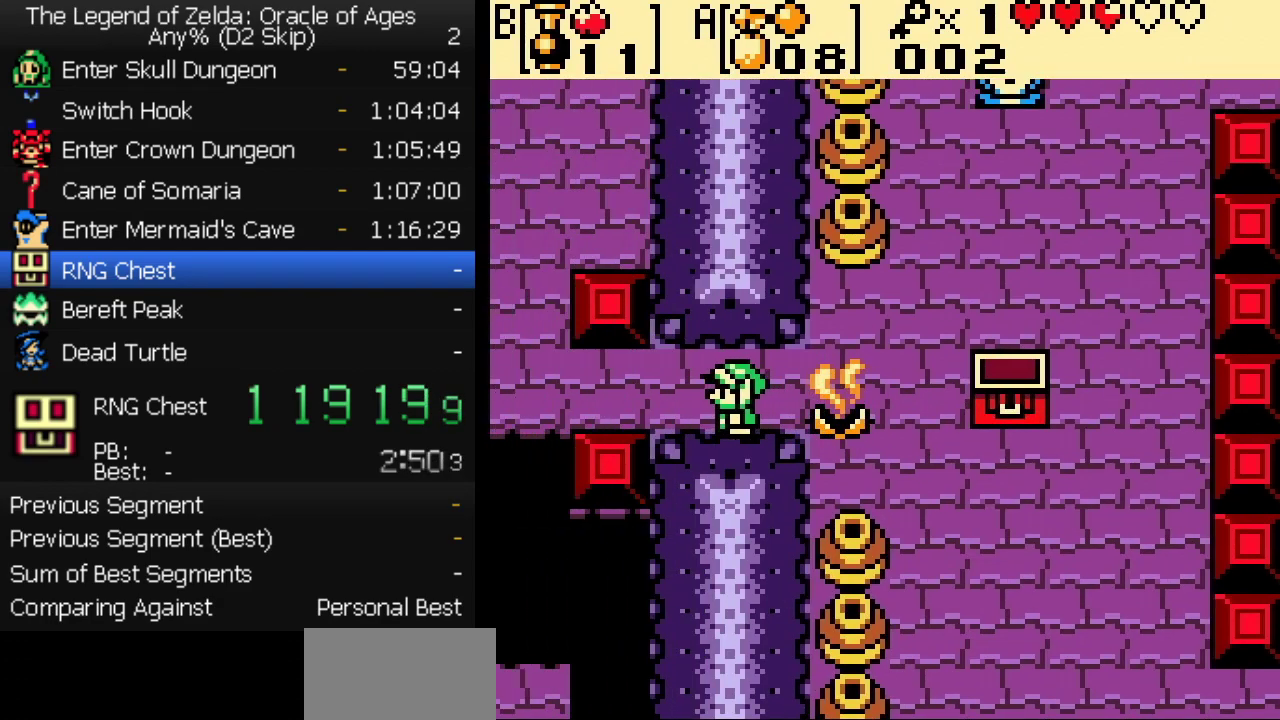
{"buttons": ["DPAD_LEFT"], "events": []}
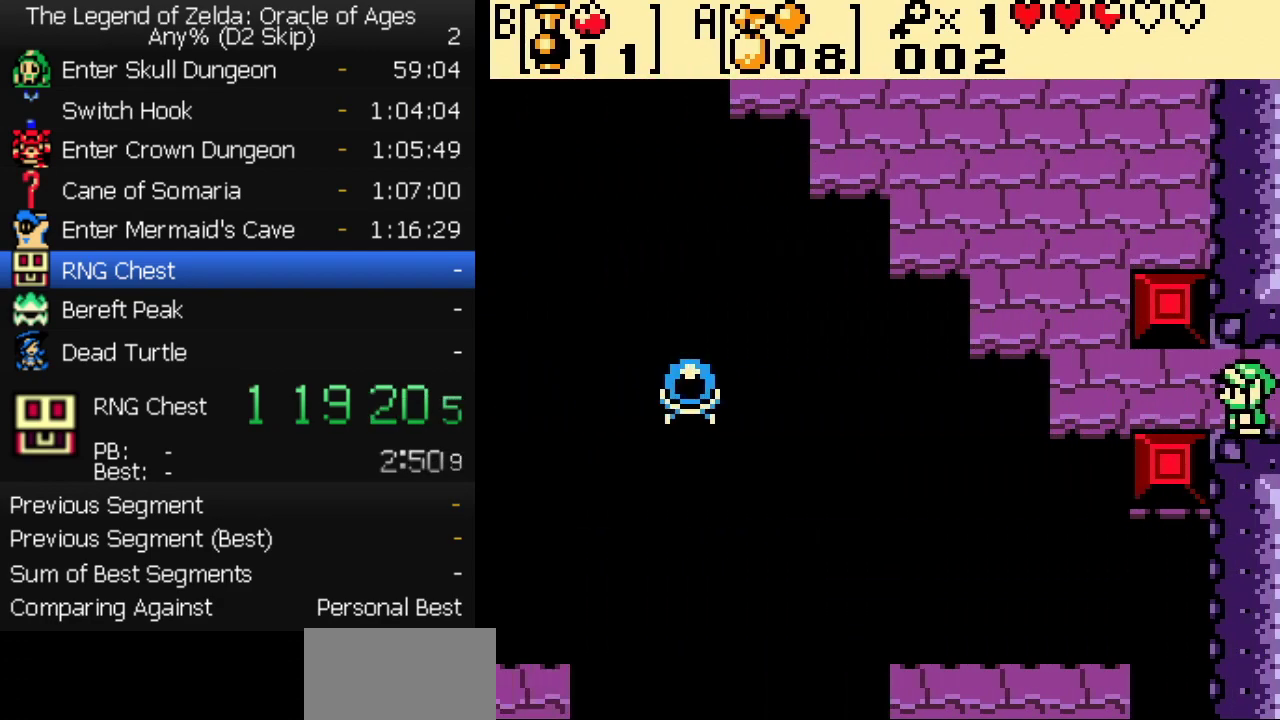
{"buttons": ["DPAD_LEFT"], "events": []}
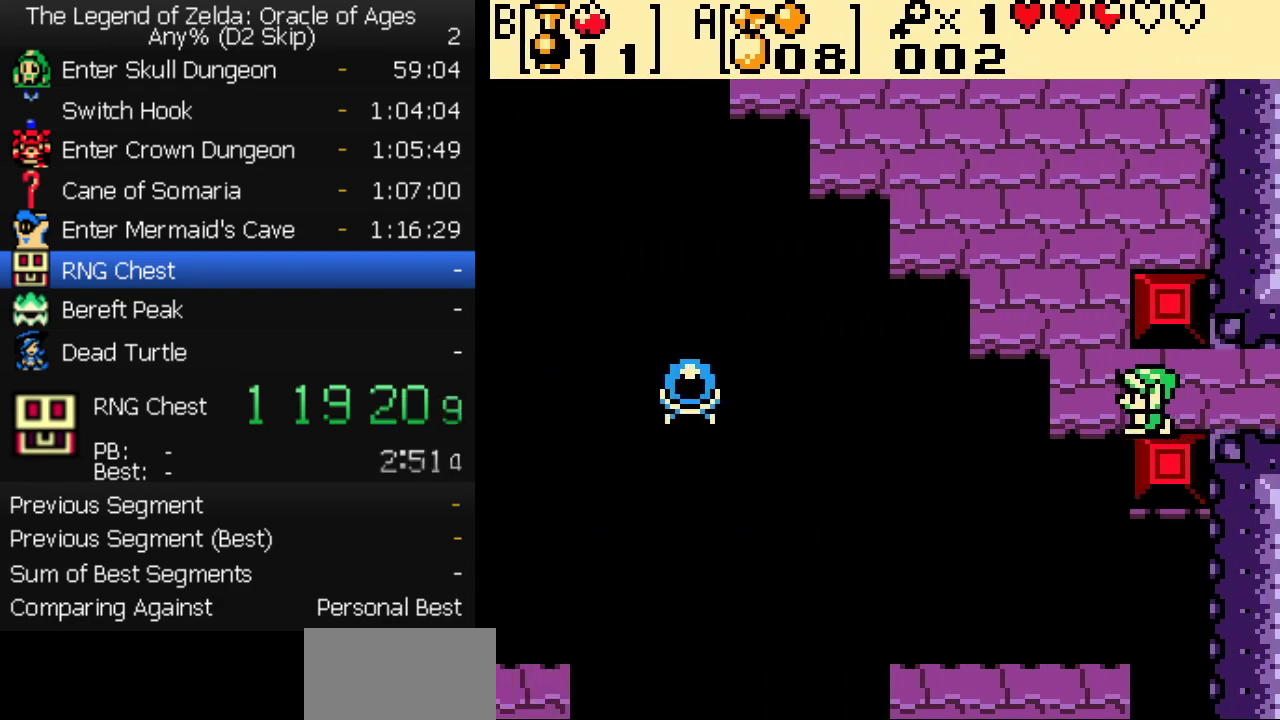
{"buttons": [], "events": [[167, "B", "down"], [217, "B", "up"], [267, "DPAD_LEFT", "up"], [267, "START", "down"], [417, "START", "up"]]}
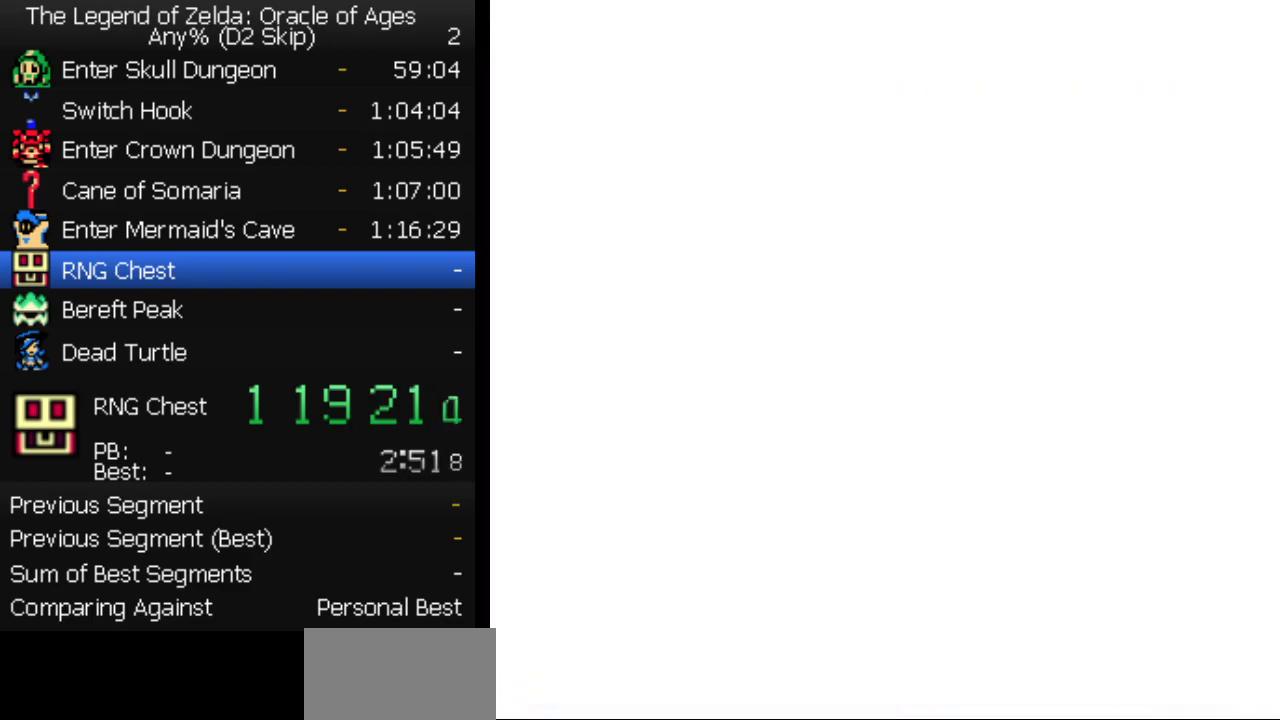
{"buttons": [], "events": []}
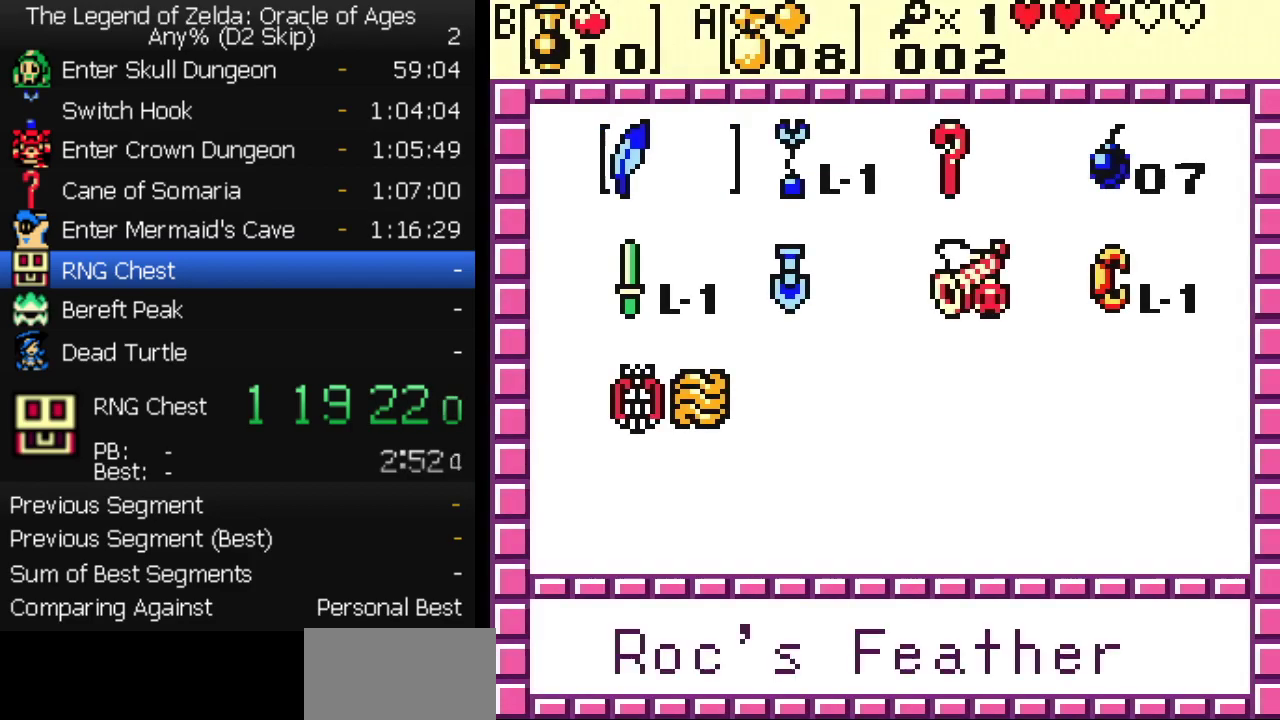
{"buttons": [], "events": [[33, "A", "down"], [83, "B", "down"], [100, "A", "up"], [133, "B", "up"]]}
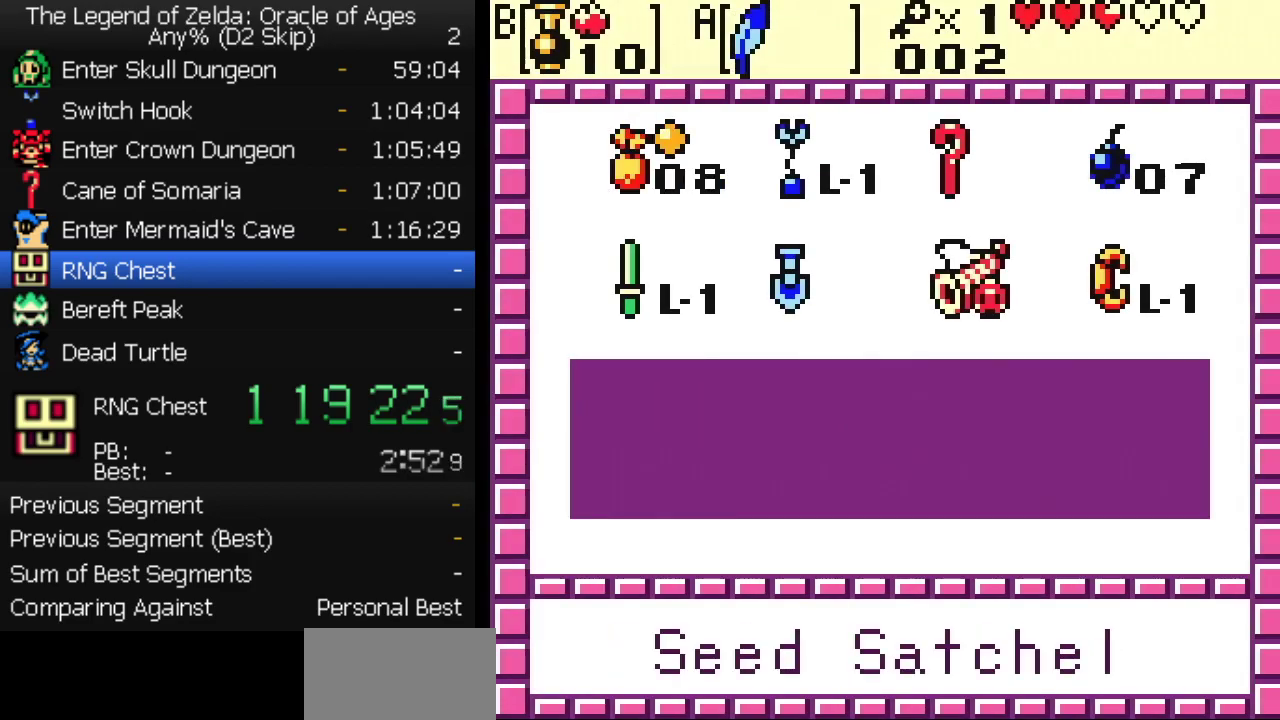
{"buttons": ["A", "B", "DPAD_DOWN", "DPAD_LEFT"], "events": [[33, "DPAD_RIGHT", "down"], [117, "DPAD_RIGHT", "up"], [167, "START", "down"], [267, "START", "up"], [400, "DPAD_LEFT", "down"], [417, "DPAD_DOWN", "down"], [433, "A", "down"], [433, "B", "down"]]}
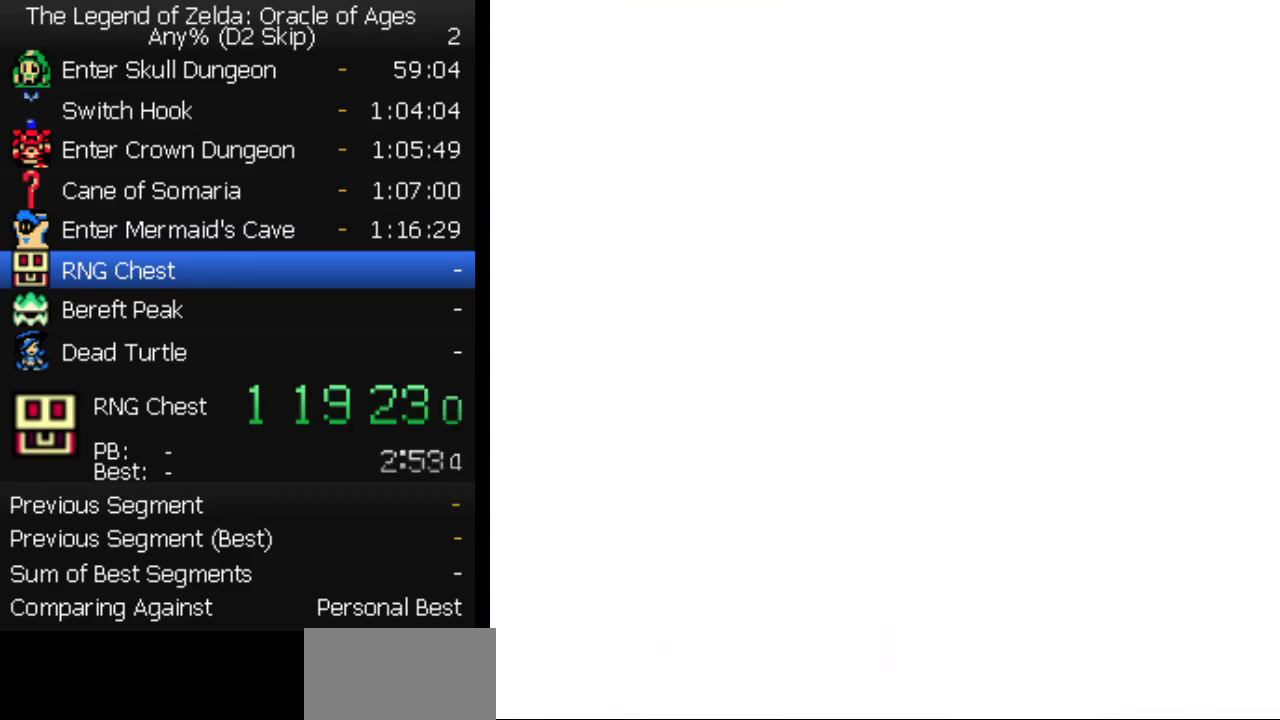
{"buttons": ["A", "B", "DPAD_DOWN", "DPAD_LEFT"], "events": []}
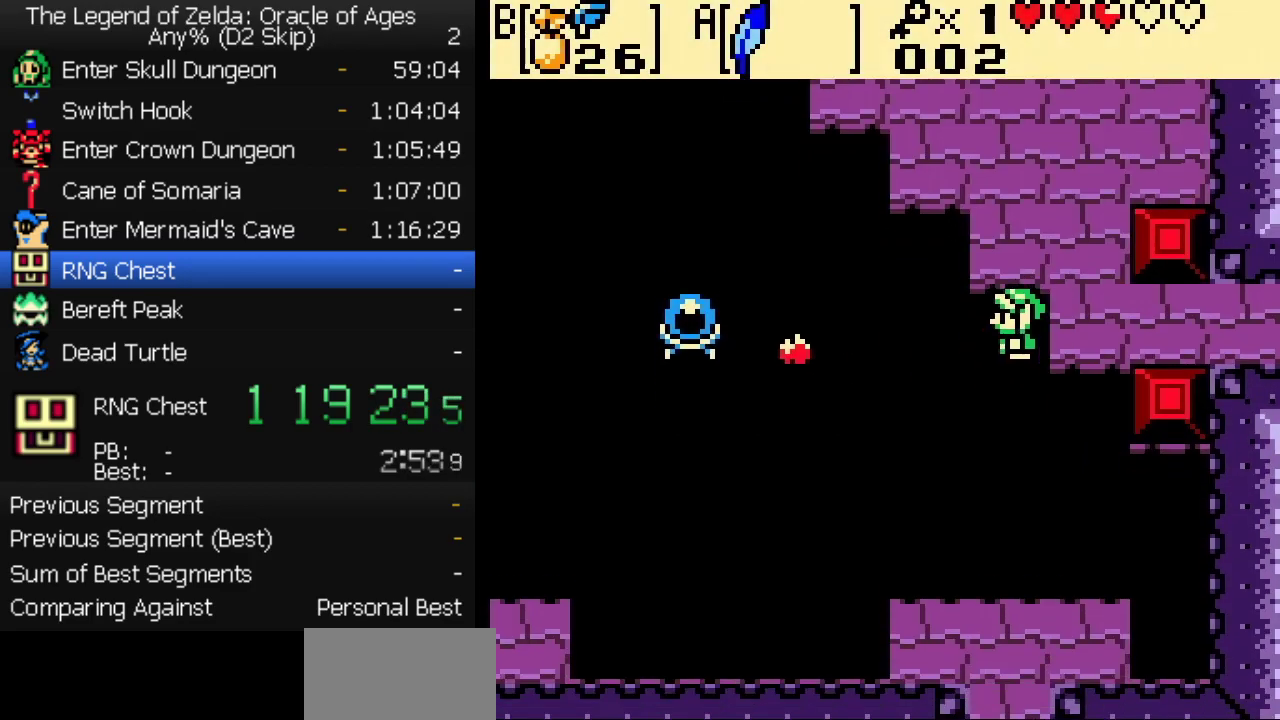
{"buttons": ["DPAD_DOWN", "DPAD_LEFT"], "events": [[50, "B", "up"], [67, "A", "up"]]}
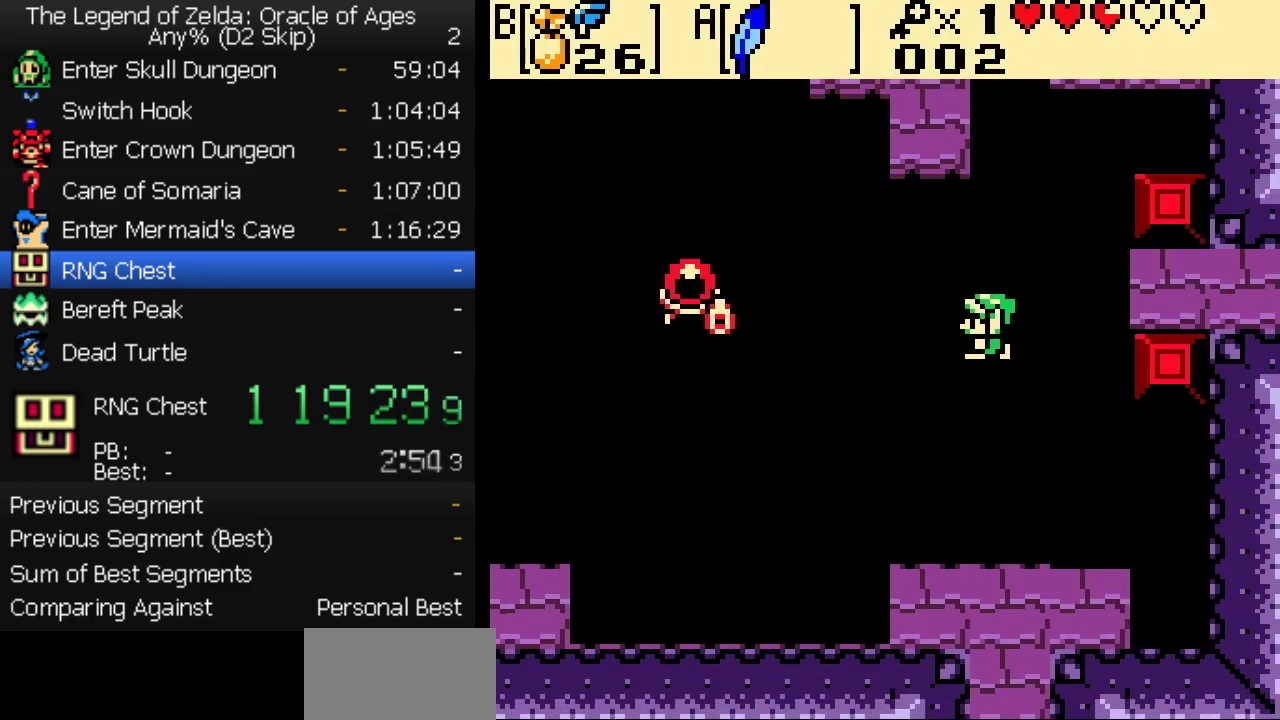
{"buttons": ["DPAD_DOWN", "DPAD_LEFT"], "events": []}
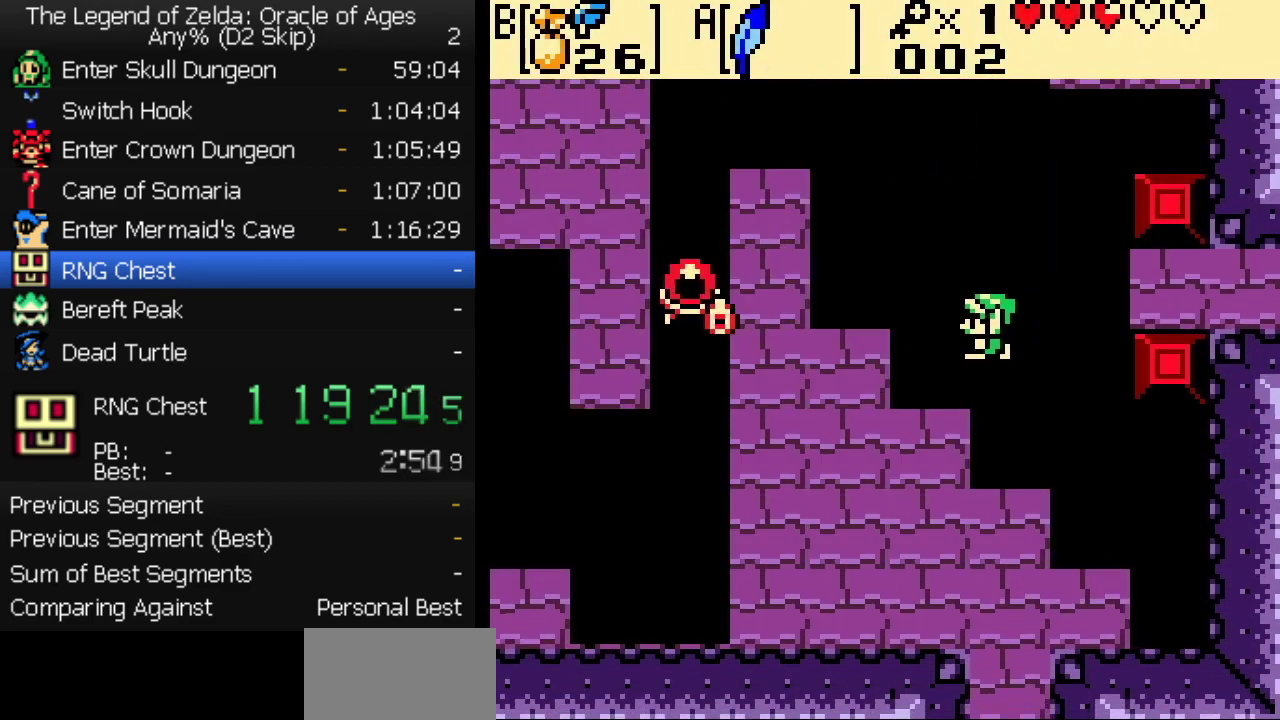
{"buttons": ["DPAD_DOWN", "DPAD_LEFT"], "events": []}
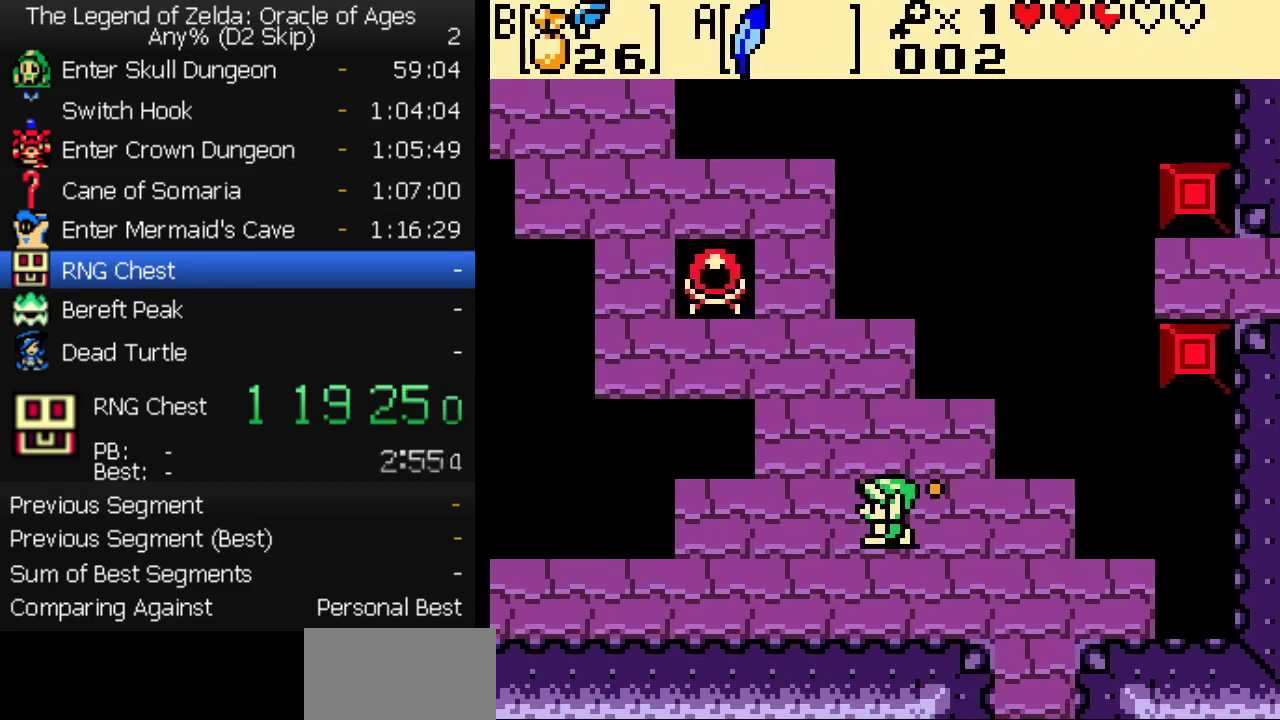
{"buttons": ["DPAD_LEFT"], "events": [[183, "DPAD_DOWN", "up"]]}
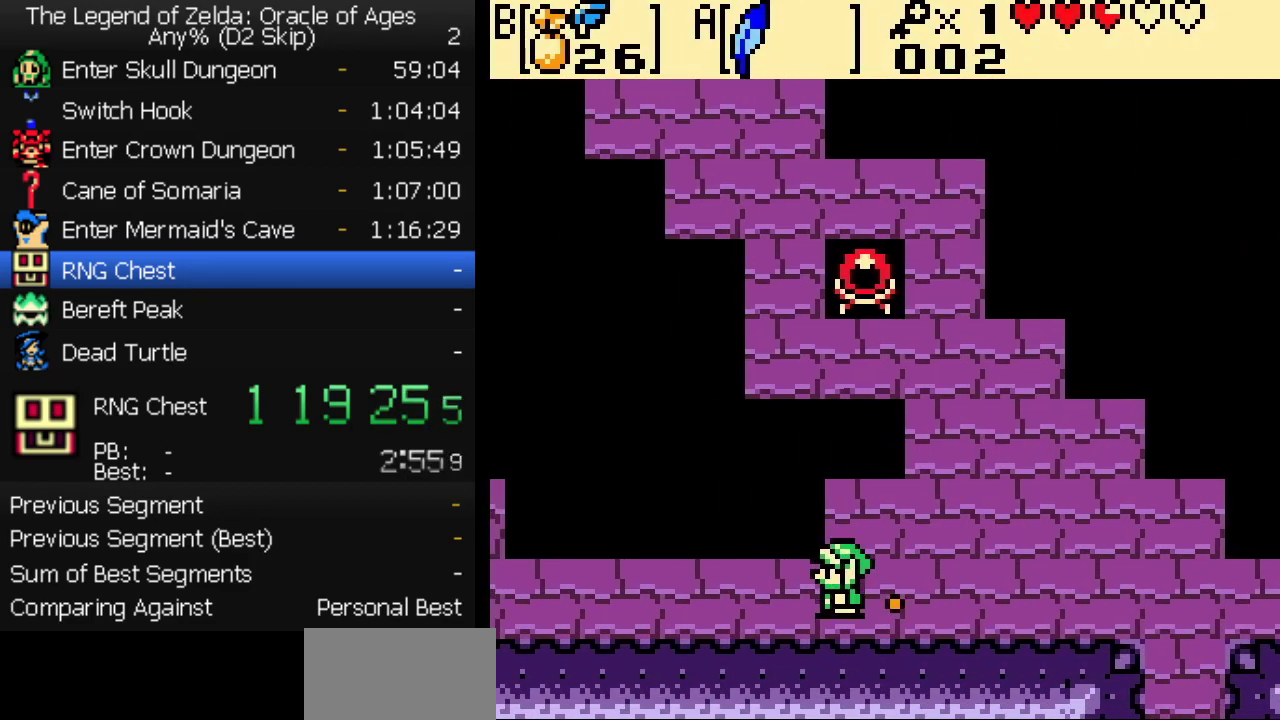
{"buttons": ["DPAD_LEFT"], "events": []}
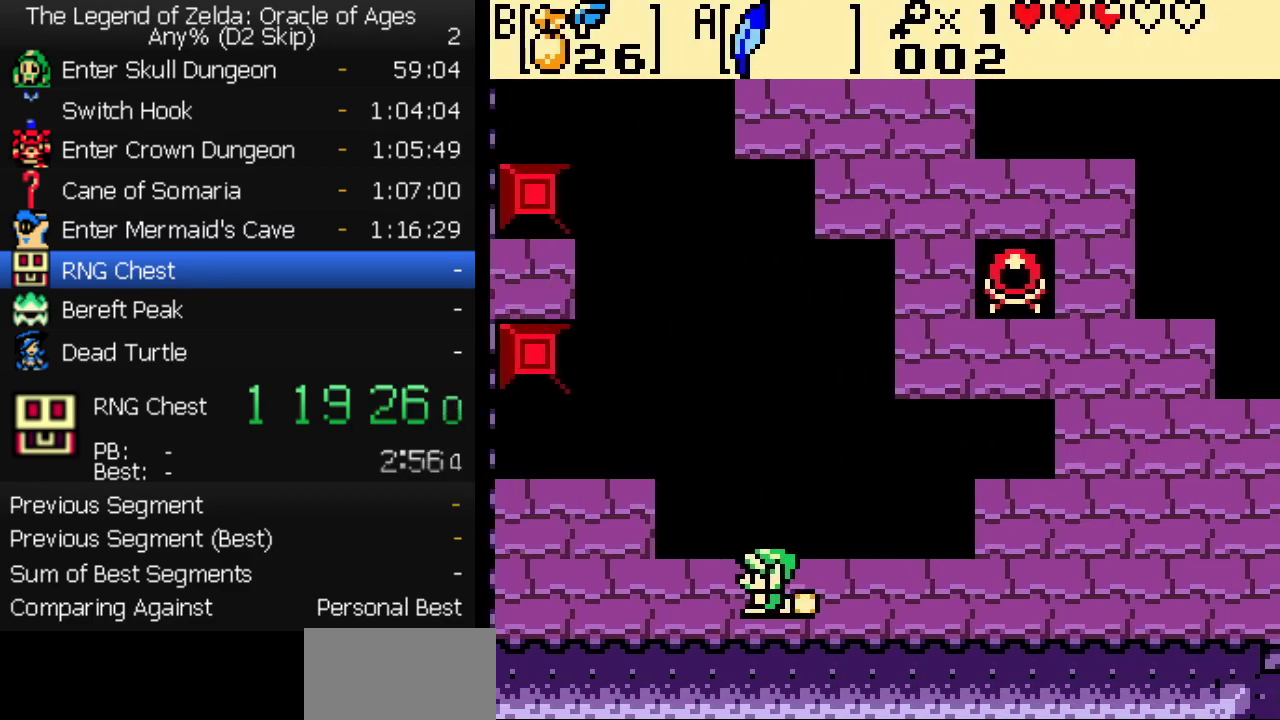
{"buttons": ["DPAD_UP"], "events": [[317, "DPAD_UP", "down"], [367, "DPAD_LEFT", "up"]]}
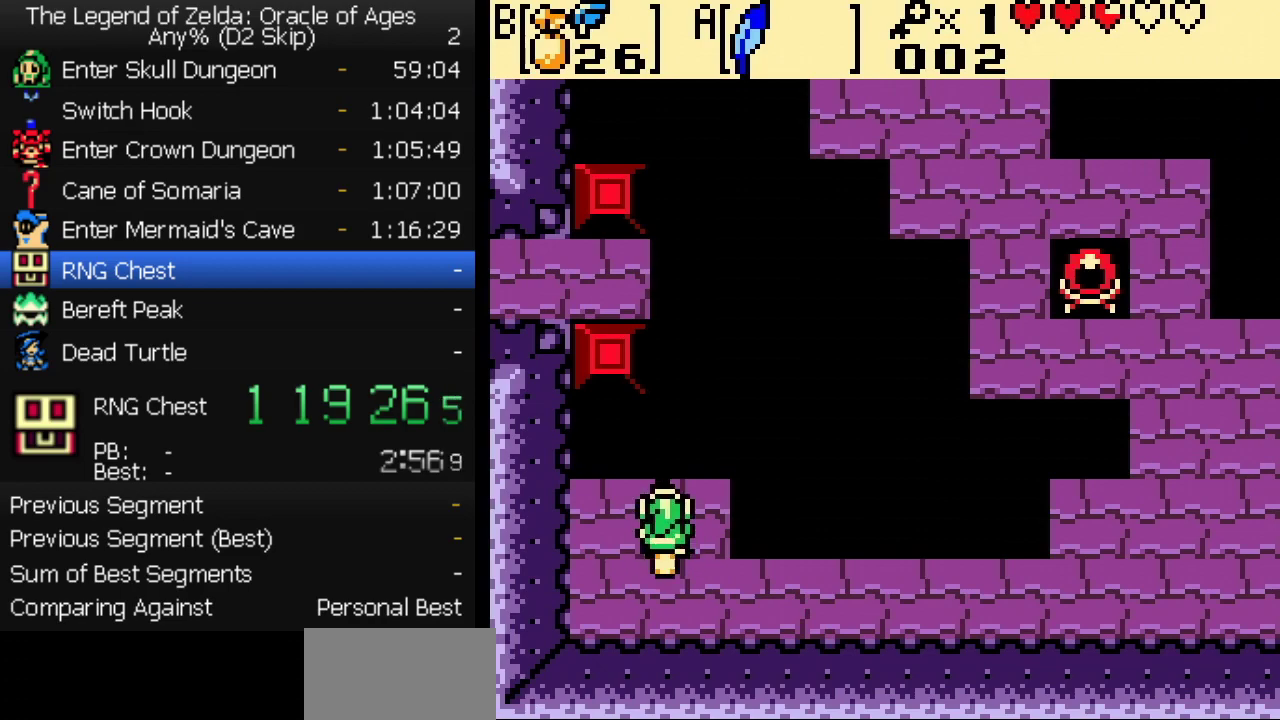
{"buttons": ["DPAD_LEFT"], "events": [[67, "A", "down"], [183, "A", "up"], [450, "DPAD_LEFT", "down"], [467, "DPAD_UP", "up"]]}
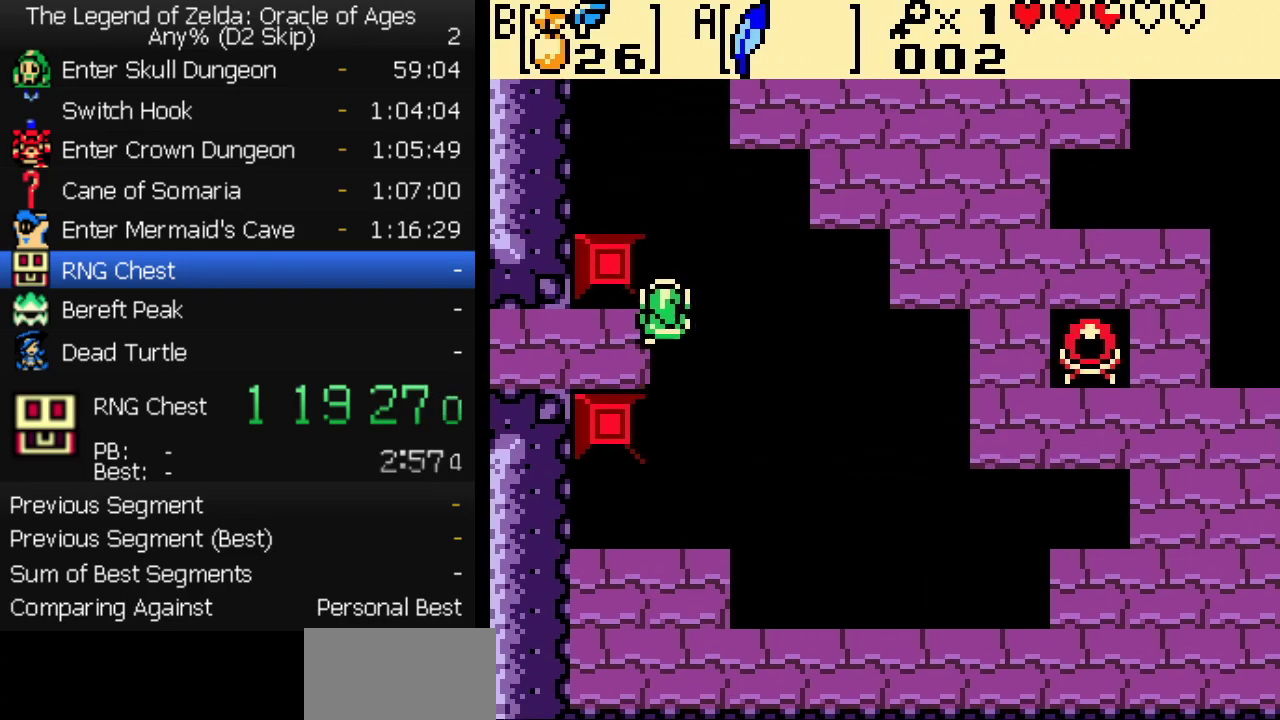
{"buttons": ["DPAD_LEFT"], "events": [[333, "DPAD_UP", "down"], [433, "DPAD_UP", "up"]]}
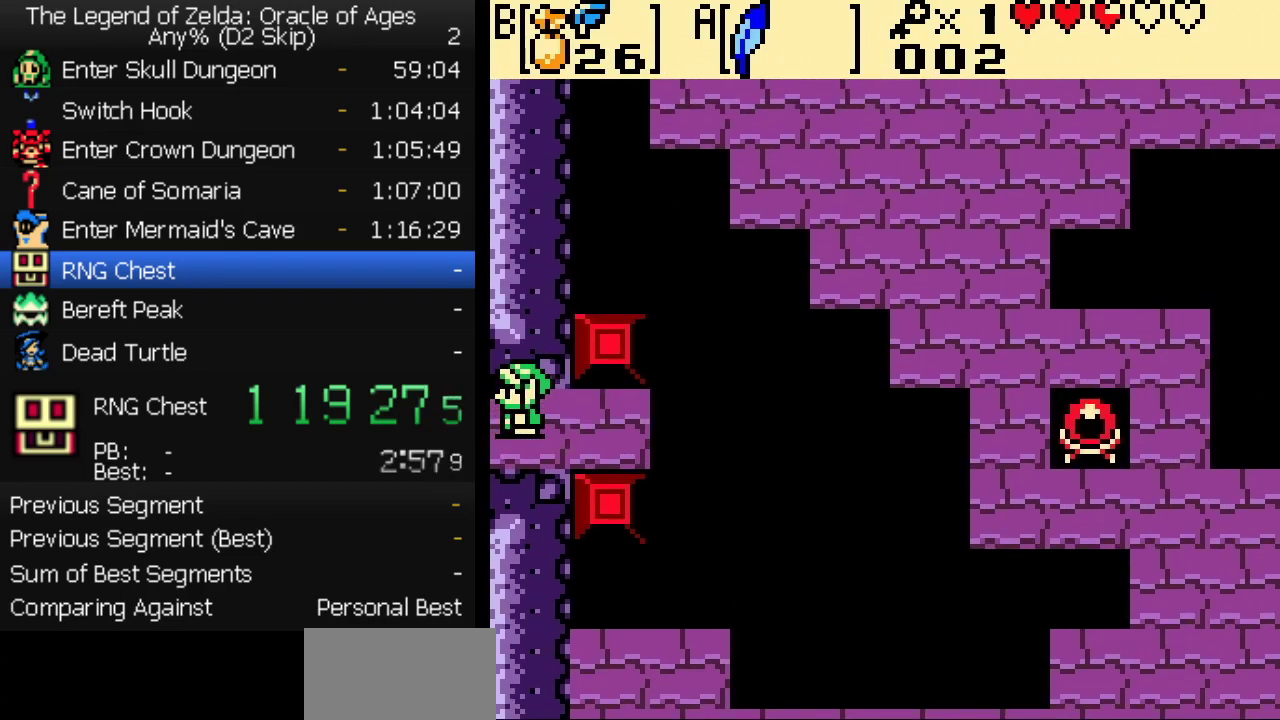
{"buttons": ["DPAD_LEFT"], "events": [[133, "DPAD_LEFT", "up"], [283, "DPAD_LEFT", "down"]]}
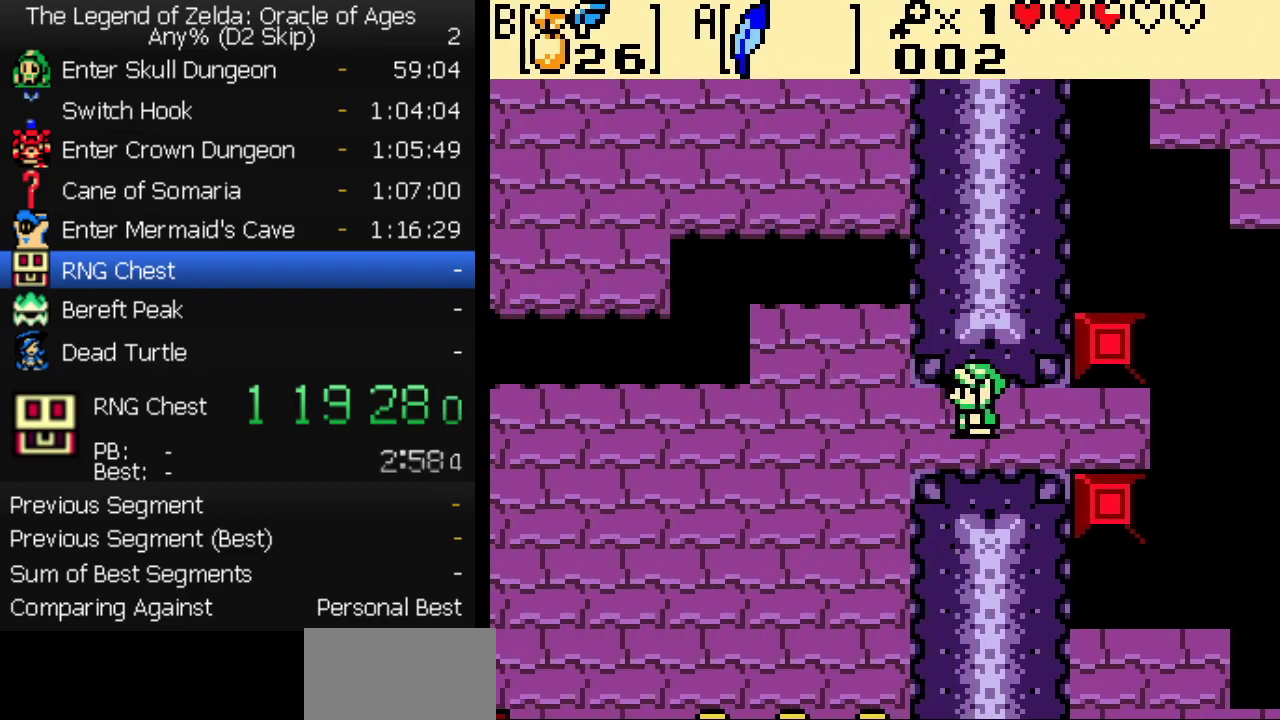
{"buttons": ["DPAD_LEFT"], "events": []}
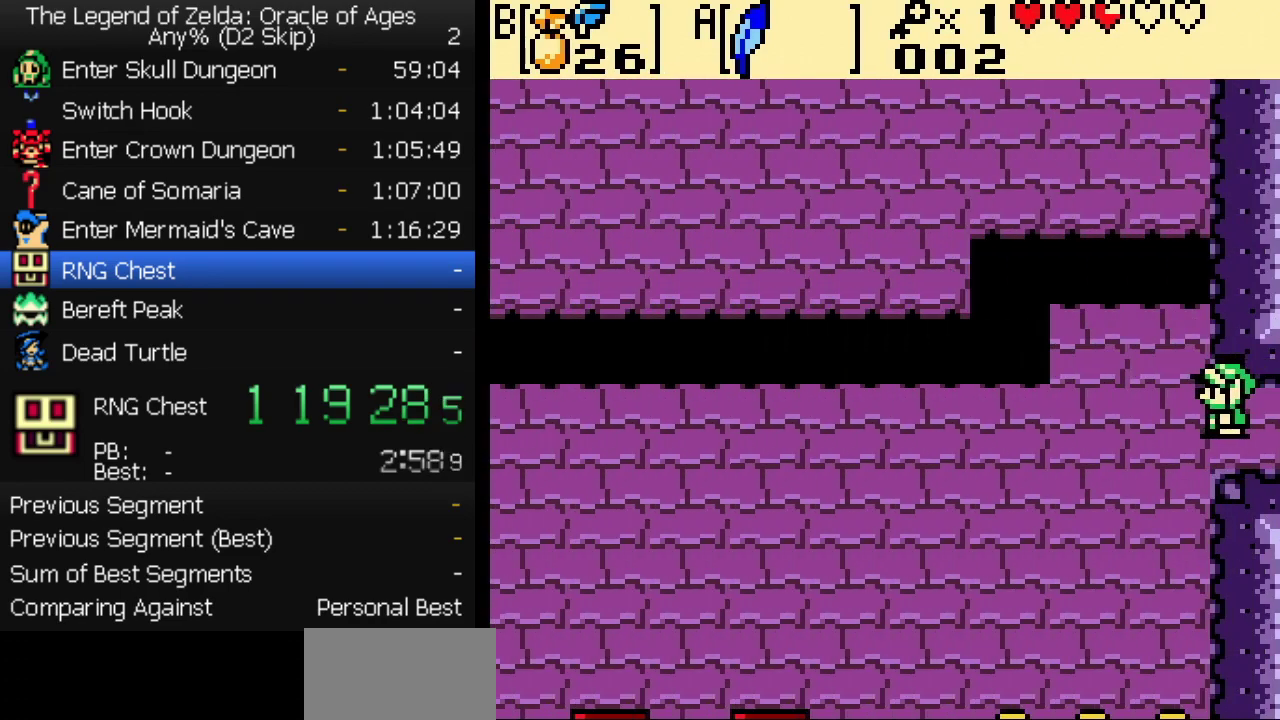
{"buttons": ["DPAD_UP", "DPAD_LEFT"], "events": [[17, "DPAD_UP", "down"], [167, "A", "down"], [283, "A", "up"]]}
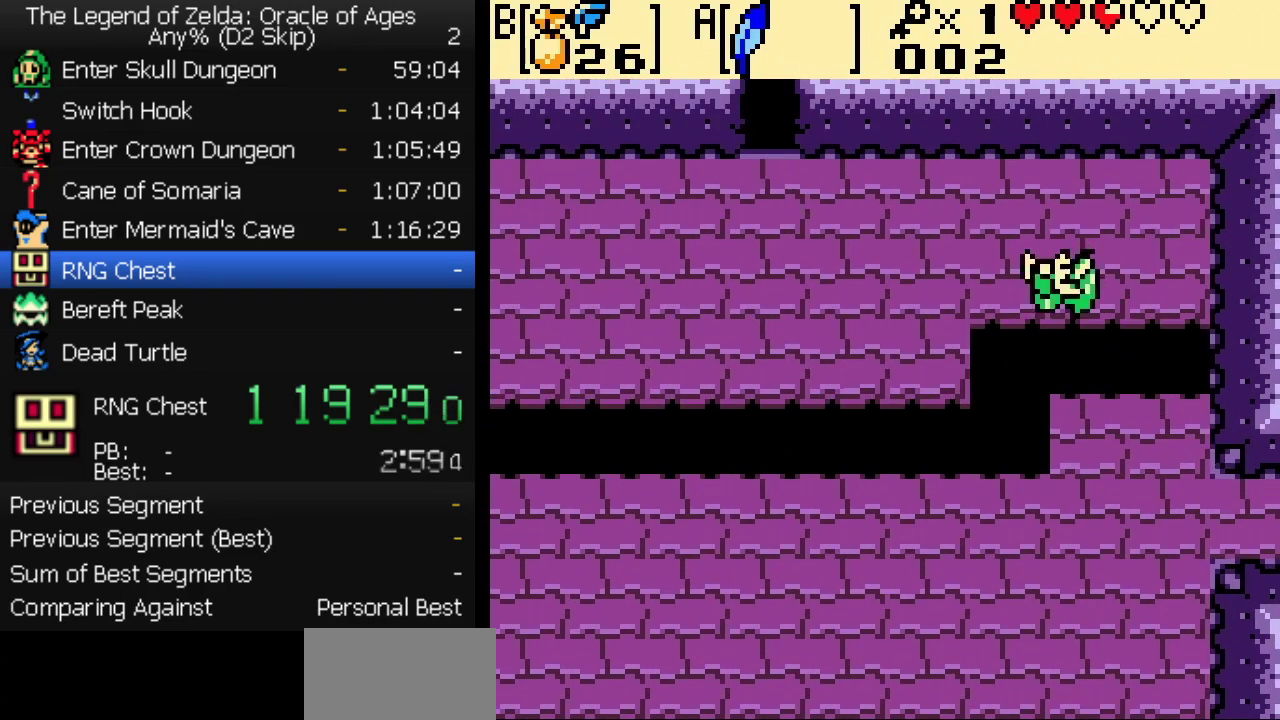
{"buttons": ["A", "DPAD_UP", "DPAD_LEFT"], "events": [[483, "A", "down"]]}
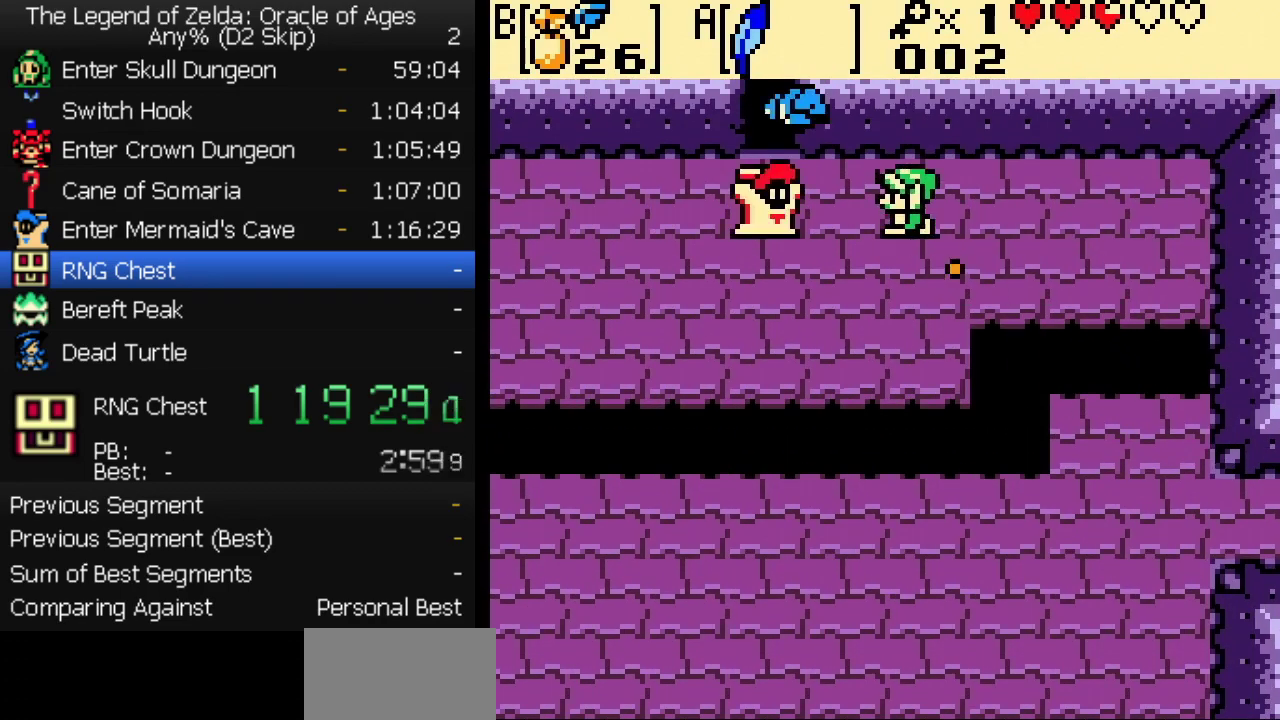
{"buttons": ["DPAD_UP"], "events": [[83, "DPAD_UP", "up"], [117, "A", "up"], [217, "DPAD_UP", "down"], [283, "DPAD_LEFT", "up"]]}
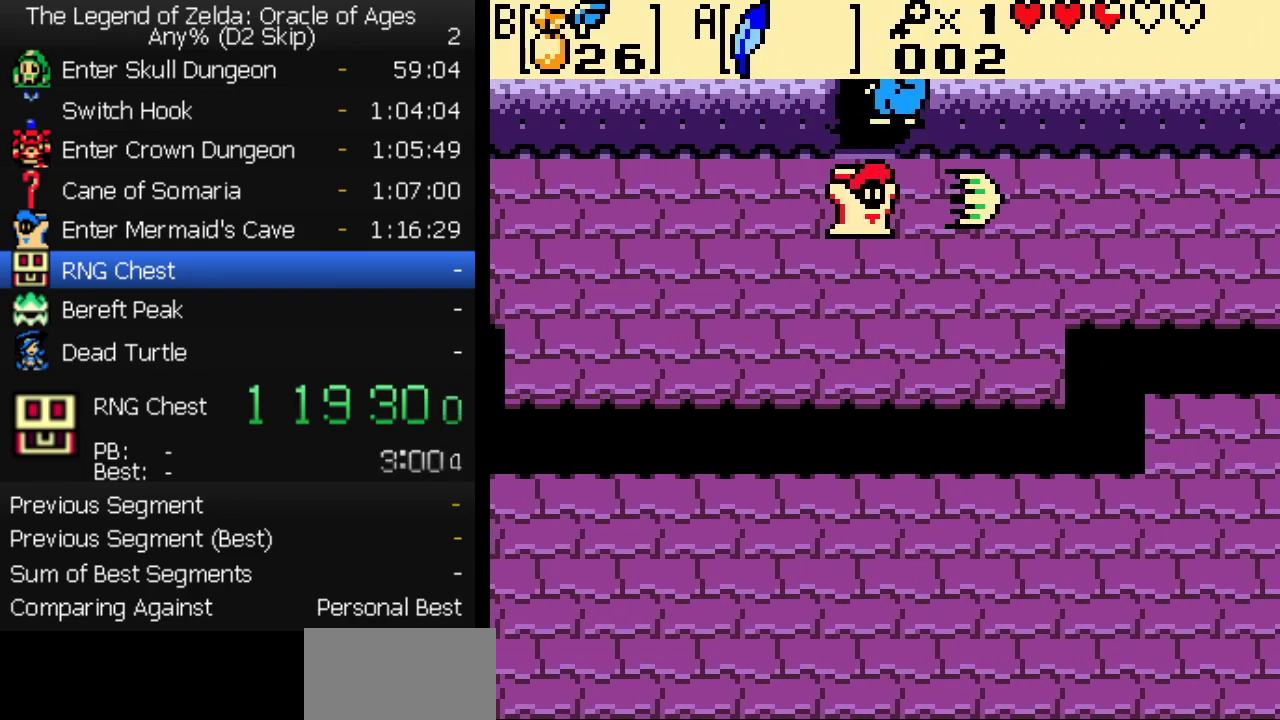
{"buttons": ["DPAD_UP"], "events": []}
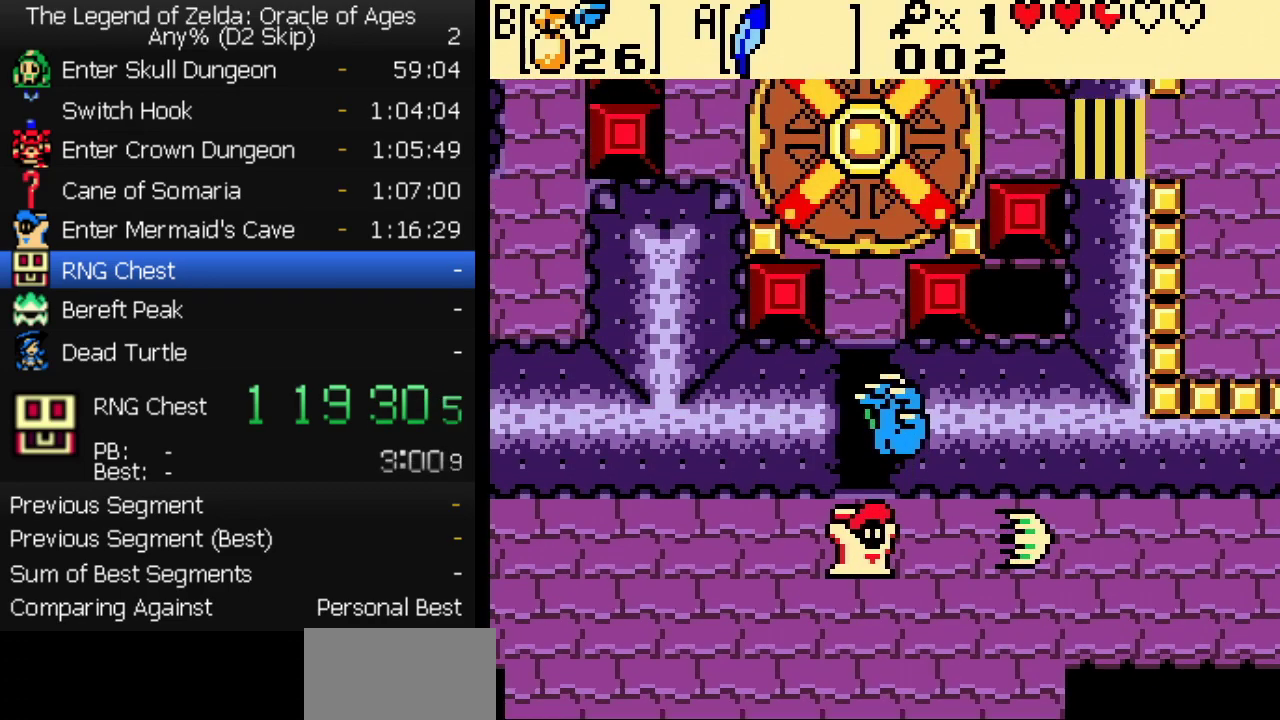
{"buttons": ["DPAD_UP"], "events": []}
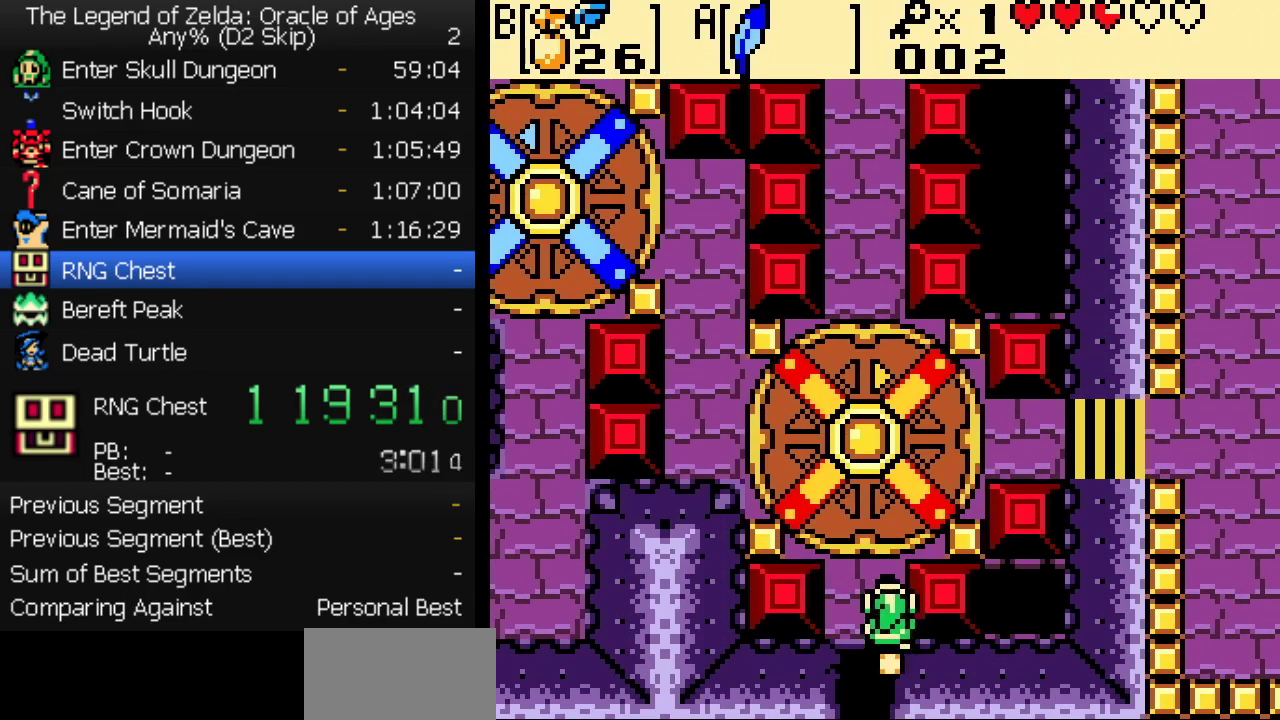
{"buttons": ["DPAD_UP"], "events": [[83, "DPAD_LEFT", "down"], [150, "DPAD_LEFT", "up"]]}
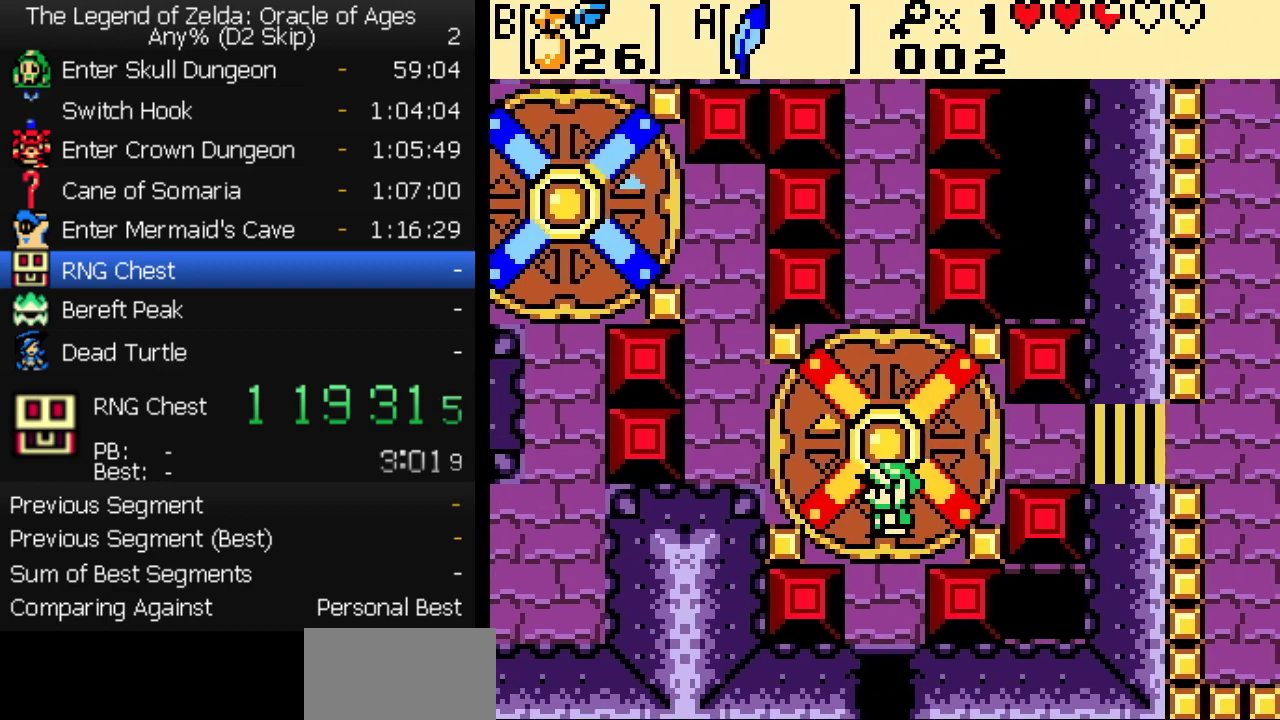
{"buttons": ["DPAD_UP"], "events": []}
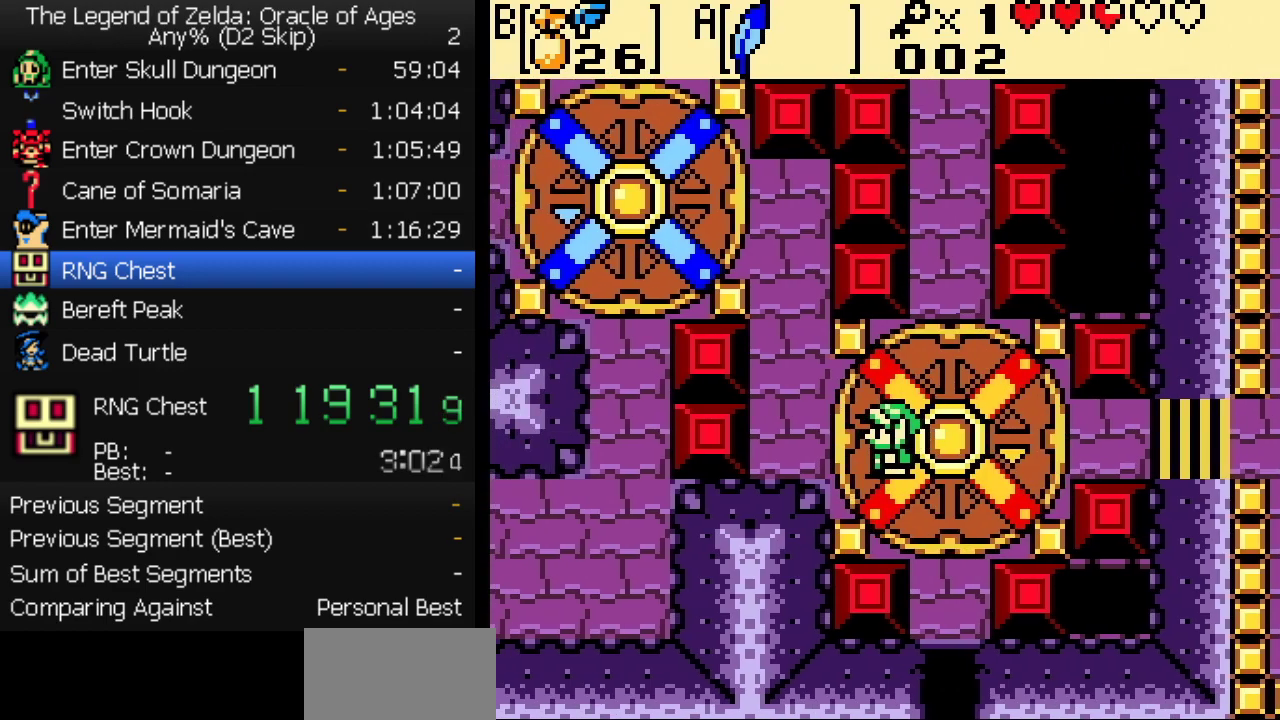
{"buttons": ["DPAD_UP"], "events": [[250, "B", "down"], [300, "B", "up"]]}